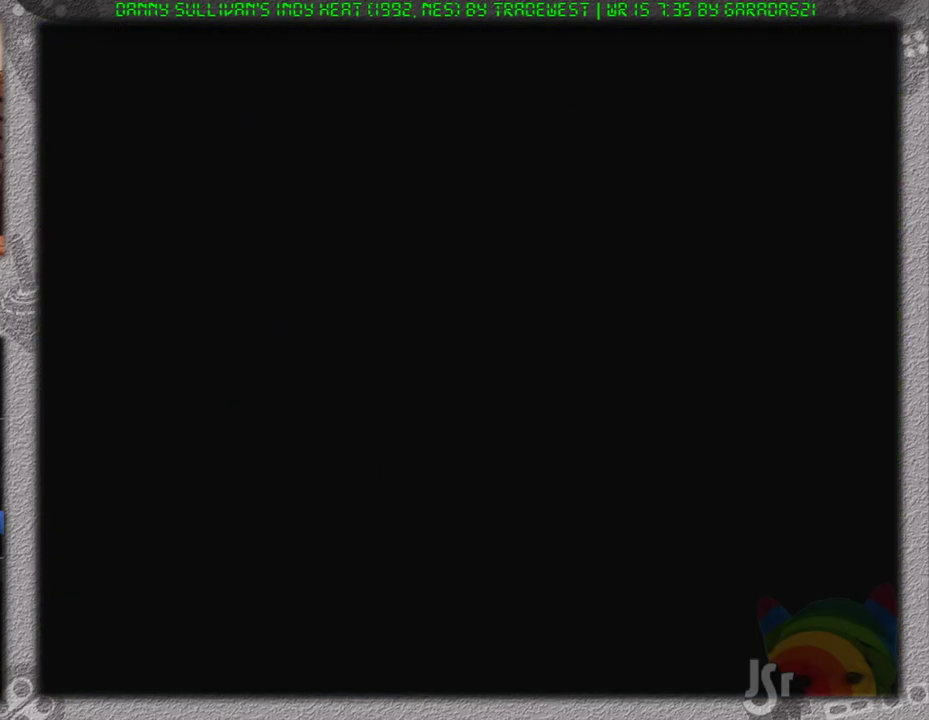
Gameplay with a controller (Nintendo layout); each line is a JSON object with the inputs held at the frame after it. "events" lists button and stick changes between this image and that frame as [ms after this image, input, new state], when the widget could be followed in between. Not read: L3 R3 START.
{"buttons": [], "events": []}
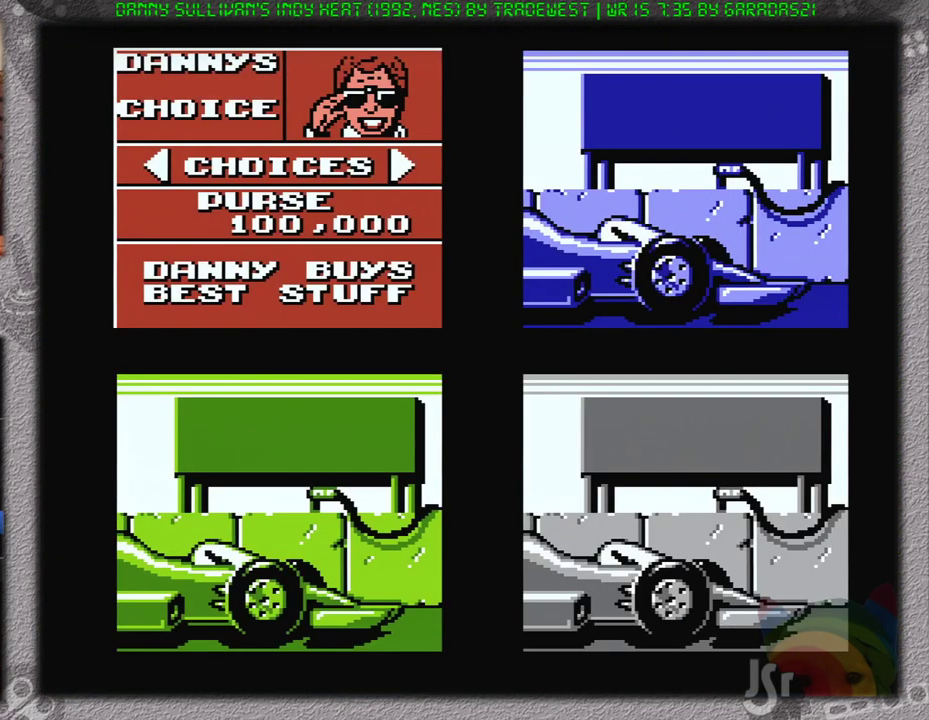
{"buttons": ["A"], "events": [[267, "DPAD_LEFT", "down"], [367, "DPAD_LEFT", "up"], [450, "A", "down"]]}
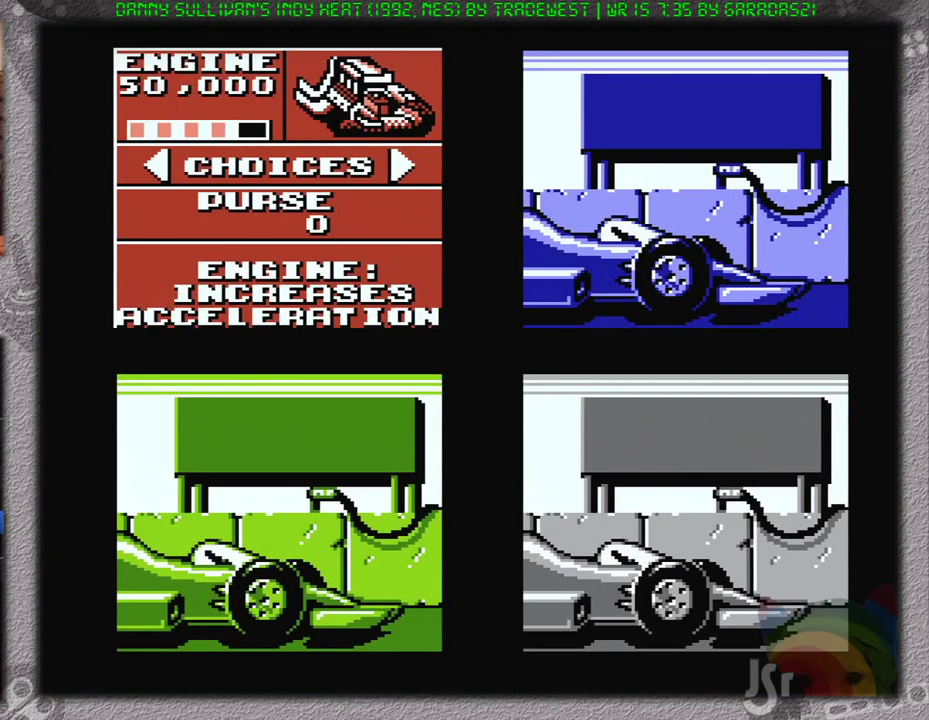
{"buttons": [], "events": [[17, "A", "up"], [117, "A", "down"], [467, "A", "up"]]}
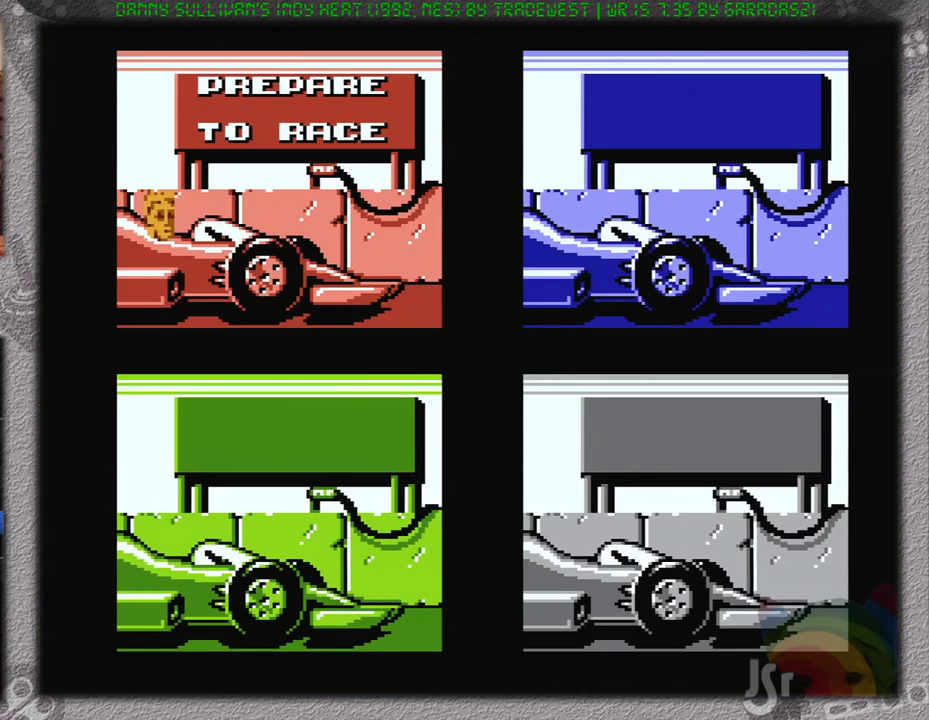
{"buttons": [], "events": []}
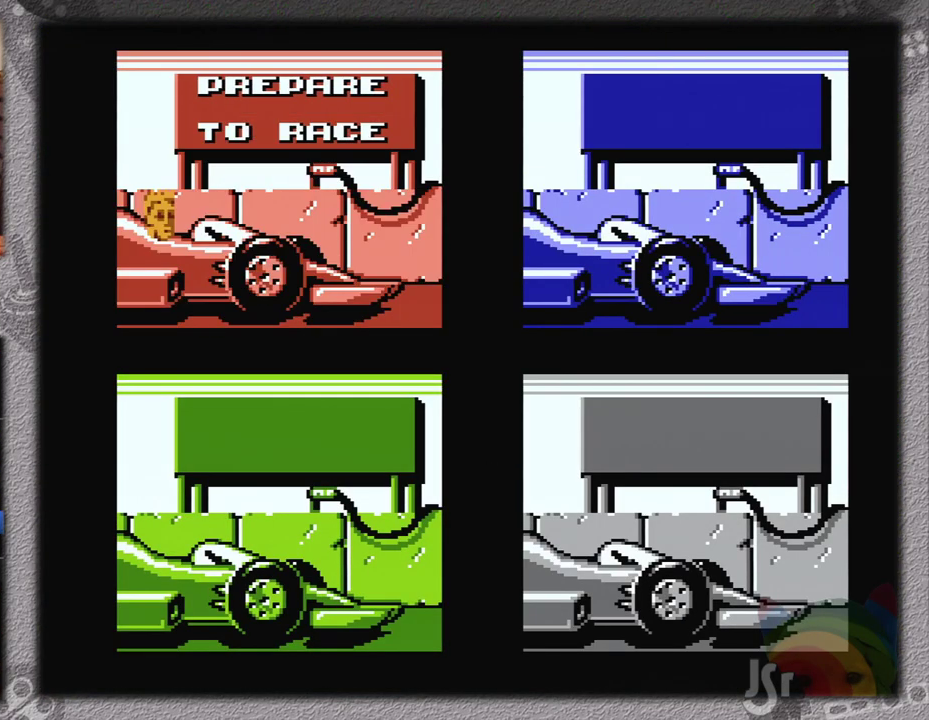
{"buttons": [], "events": []}
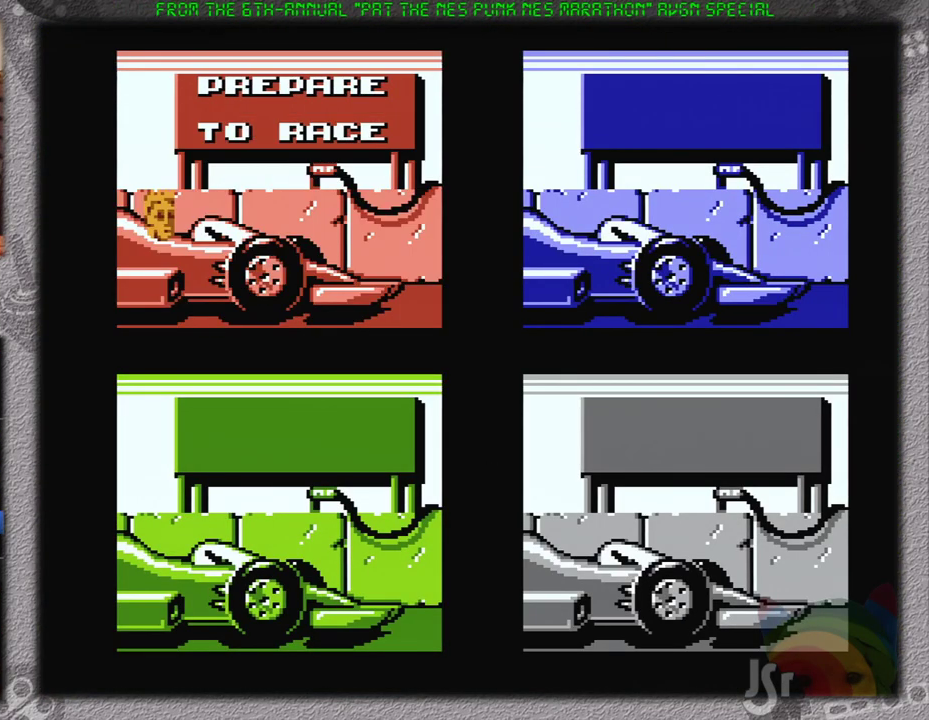
{"buttons": [], "events": []}
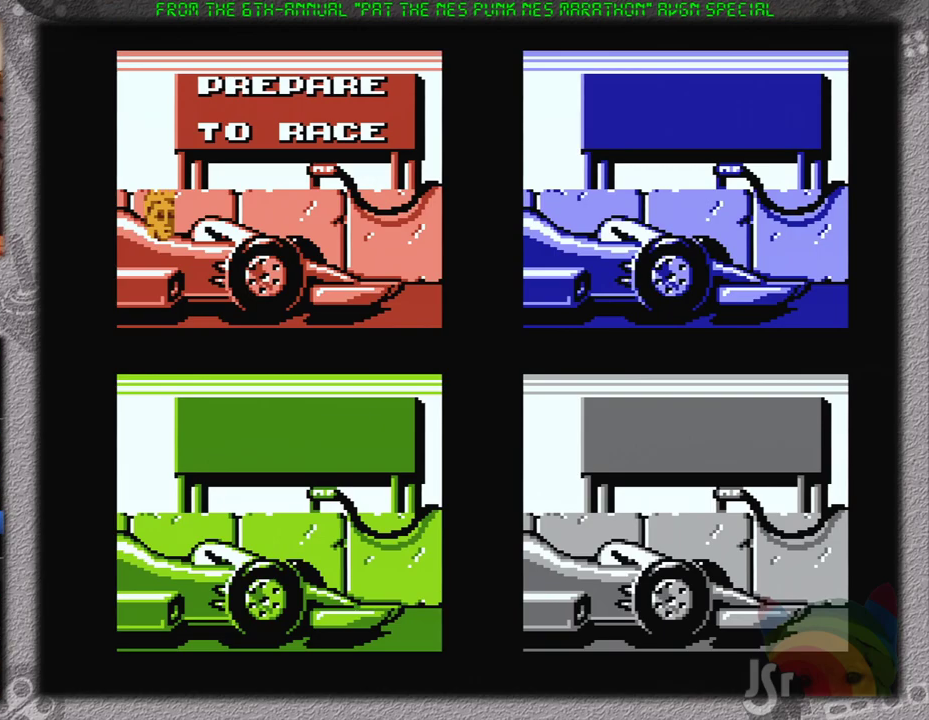
{"buttons": [], "events": []}
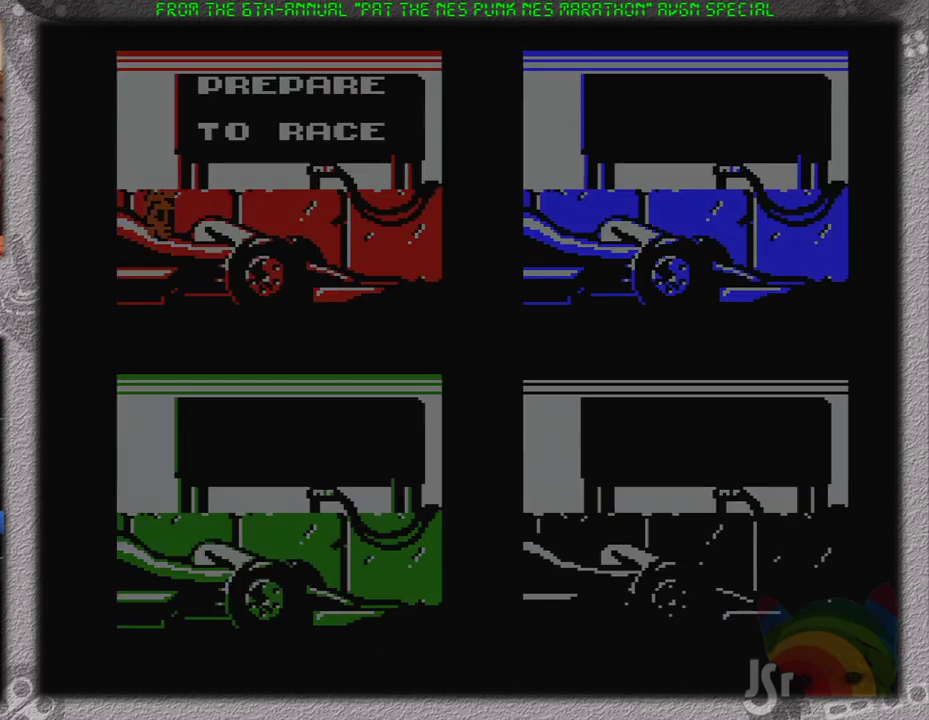
{"buttons": [], "events": []}
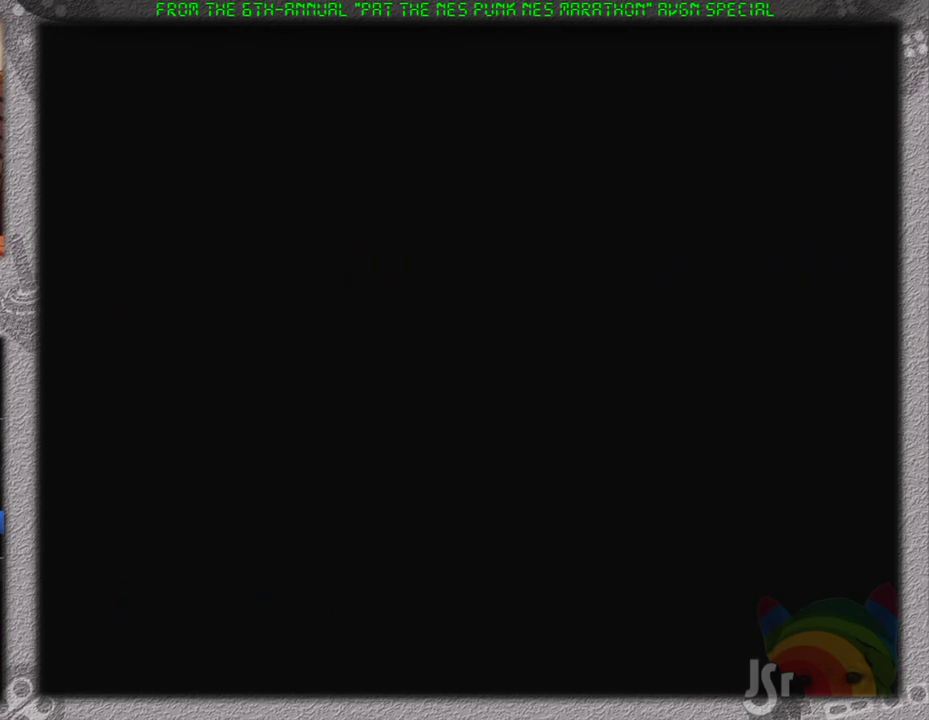
{"buttons": ["A"], "events": [[401, "A", "down"]]}
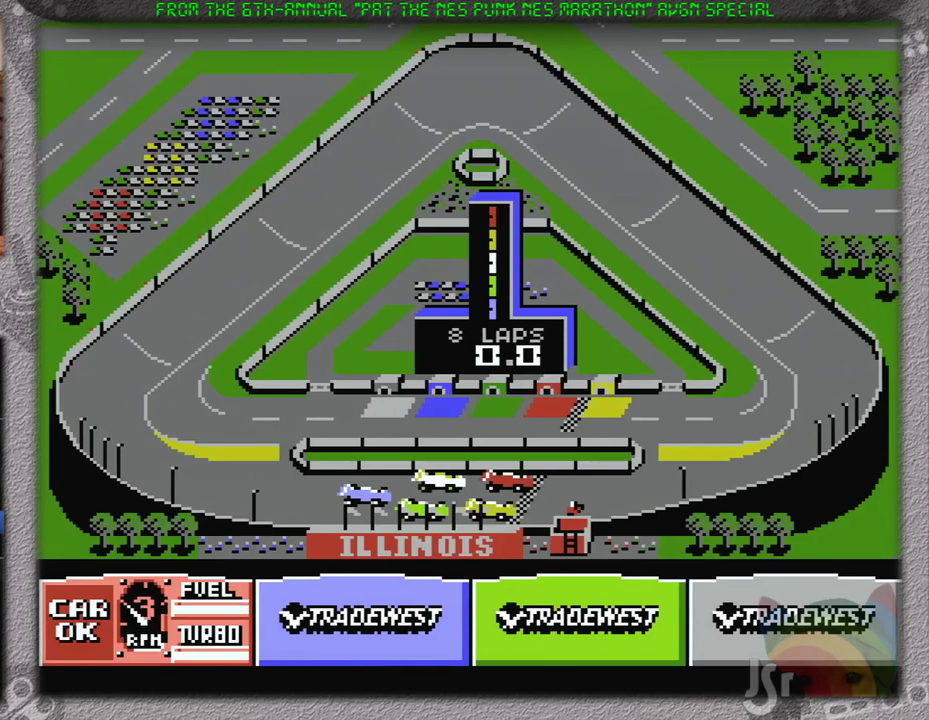
{"buttons": ["A"], "events": []}
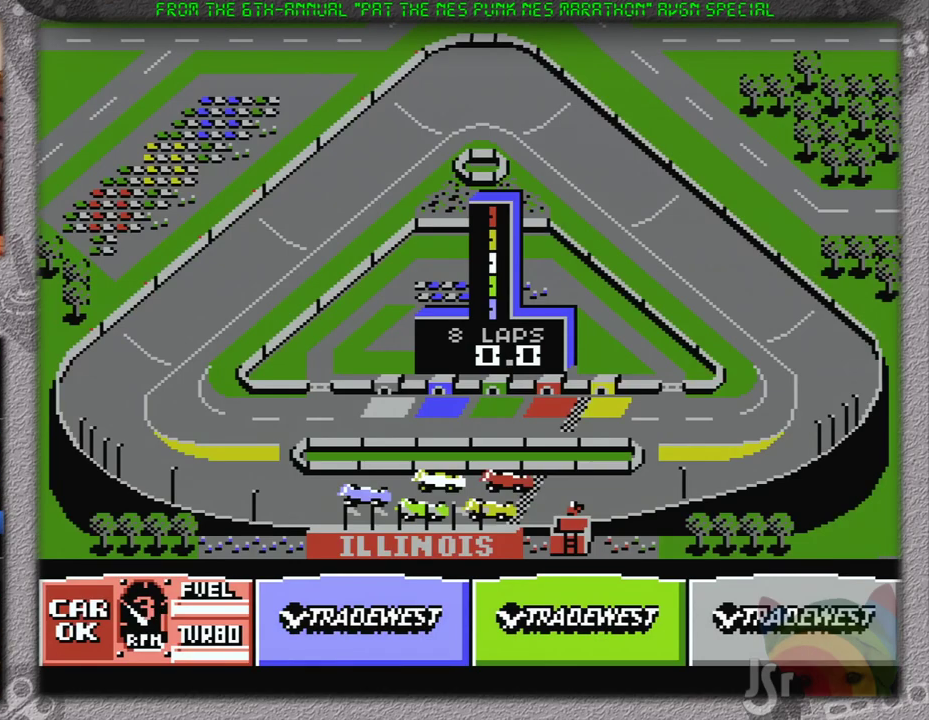
{"buttons": ["A"], "events": []}